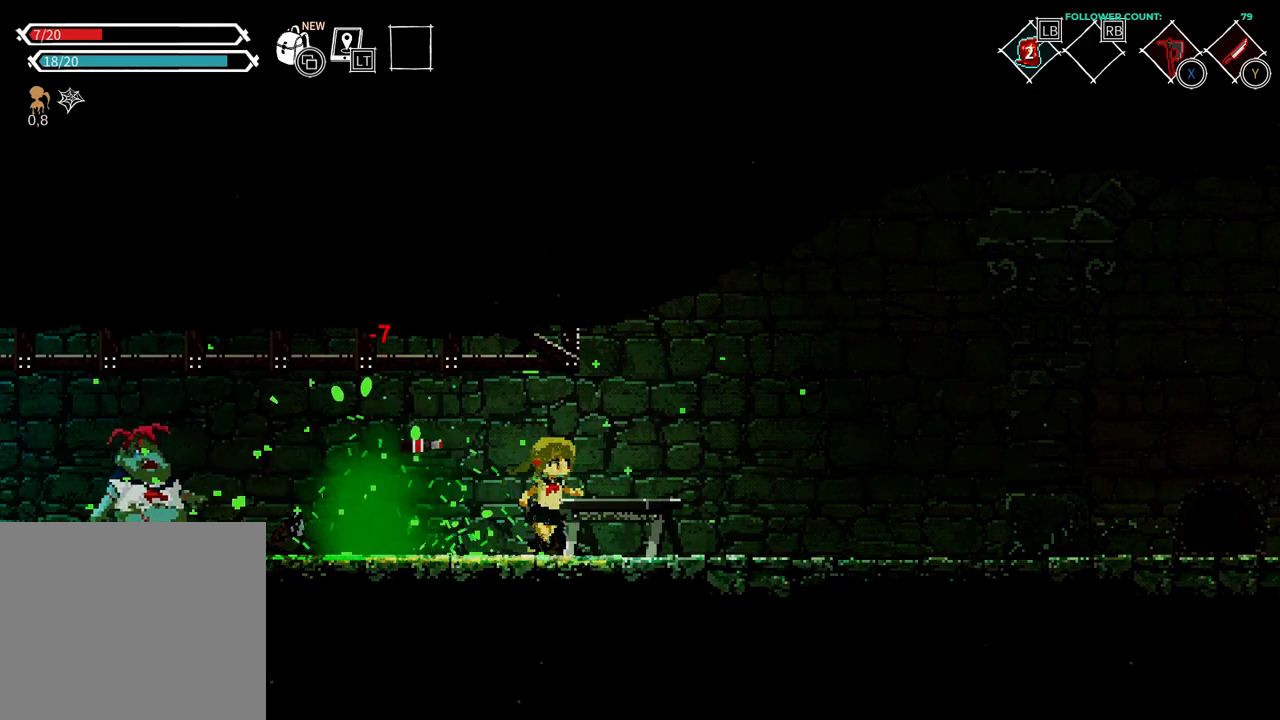
Gameplay with a controller (PlayStation layout); each line is a JSON object with the inputs held at the frame after it. "events" lists button and stick changes between this image and that frame as [ms after this image, input, new state], when the widget could be followed in between. Not read: L3.
{"buttons": [], "left_stick": "center", "right_stick": "center", "events": [[483, "DPAD_RIGHT", "up"]]}
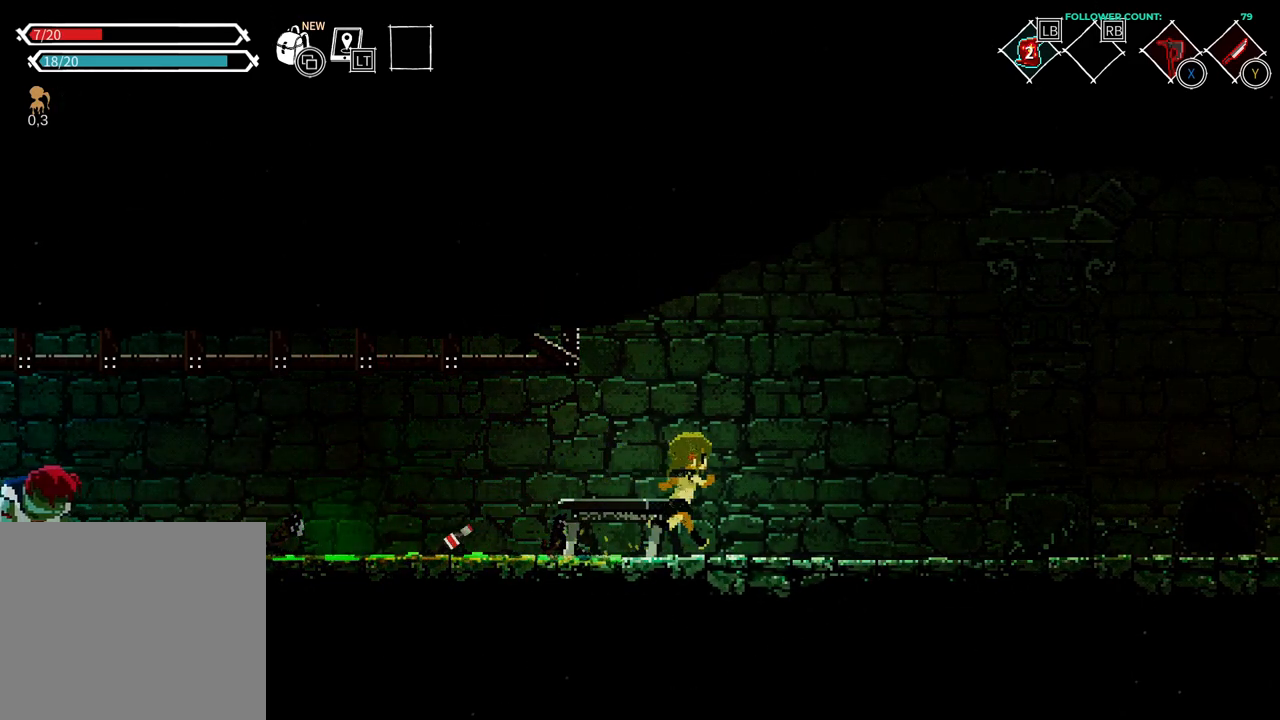
{"buttons": [], "left_stick": "center", "right_stick": "center", "events": []}
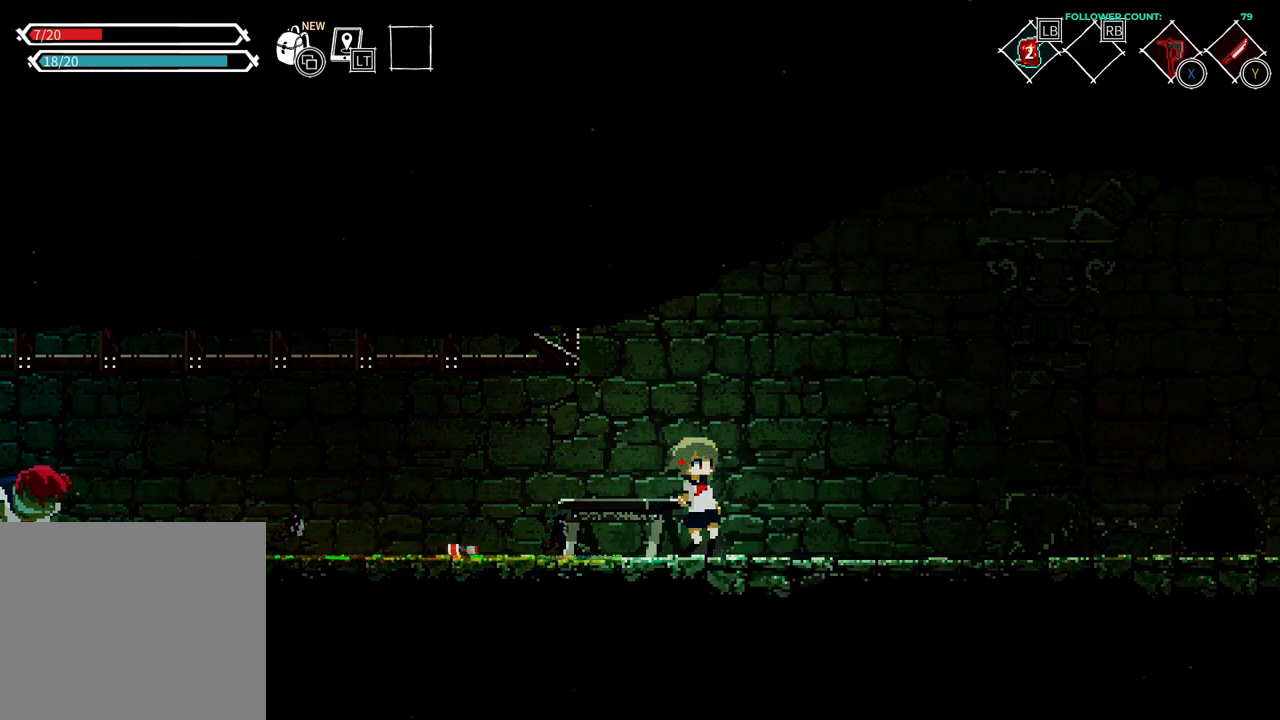
{"buttons": ["DPAD_LEFT"], "left_stick": "center", "right_stick": "center", "events": [[133, "DPAD_LEFT", "down"]]}
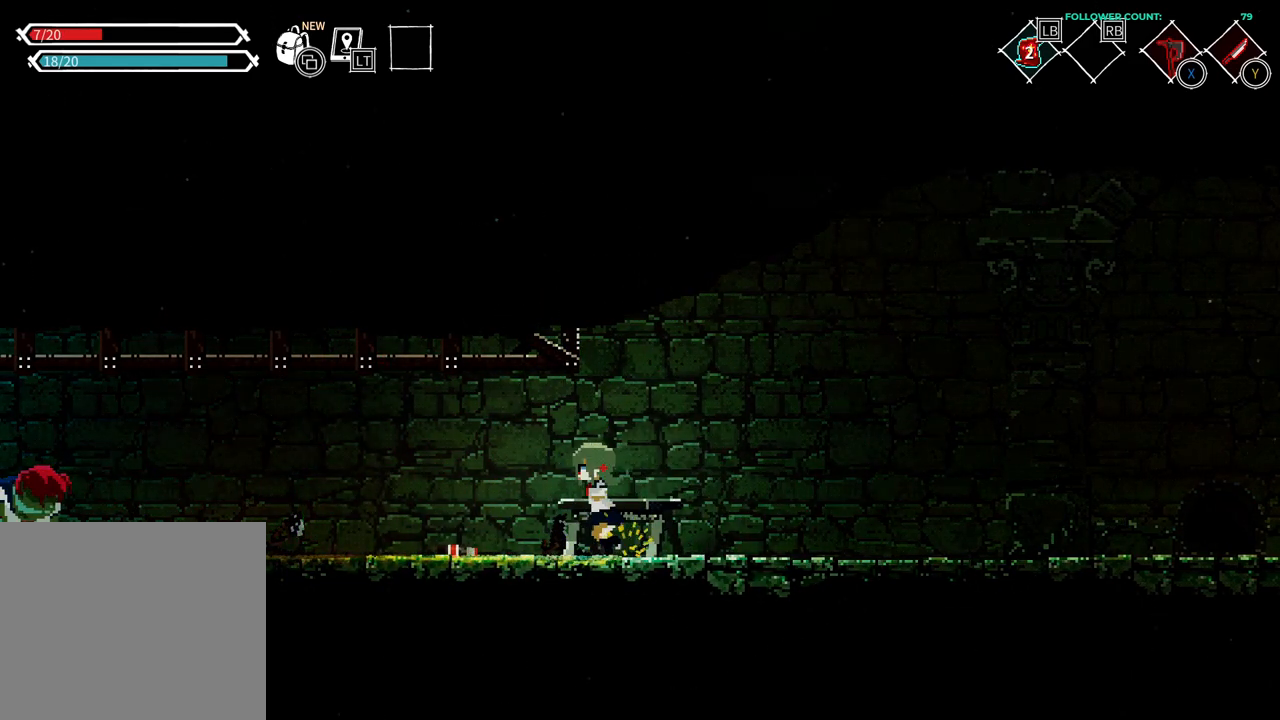
{"buttons": ["DPAD_LEFT"], "left_stick": "center", "right_stick": "center"}
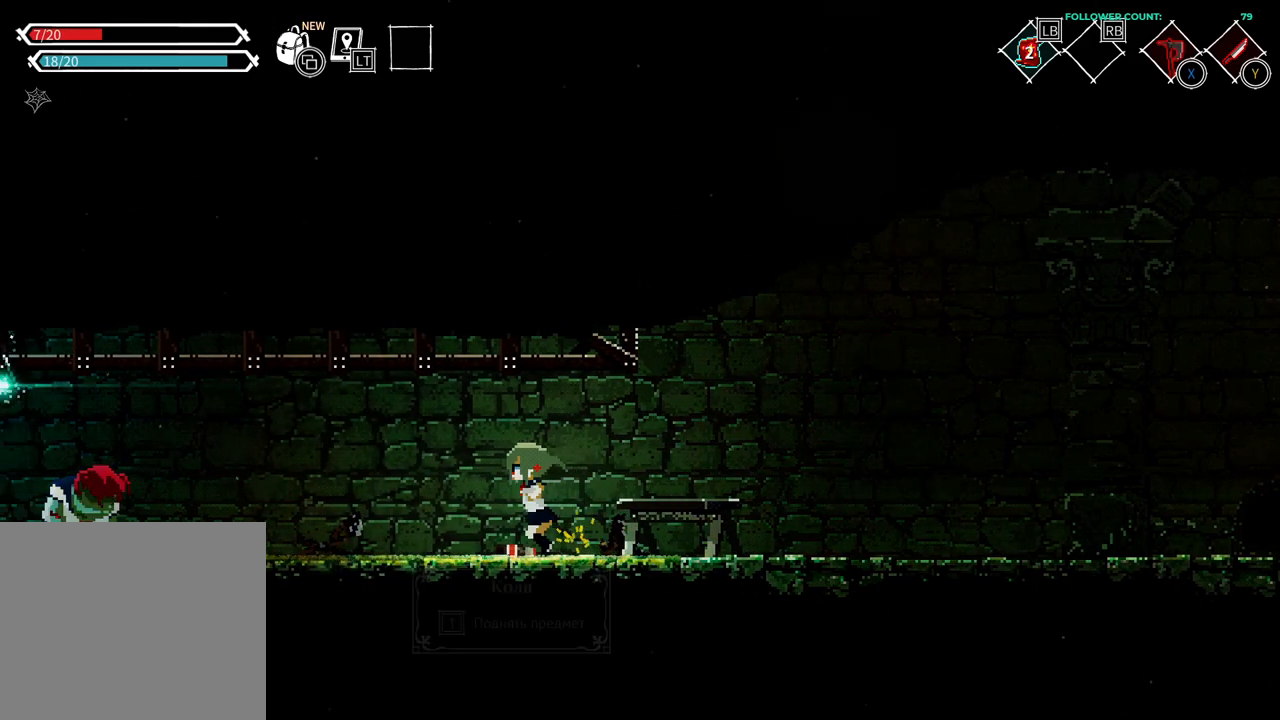
{"buttons": [], "left_stick": "center", "right_stick": "center", "events": [[83, "DPAD_LEFT", "up"]]}
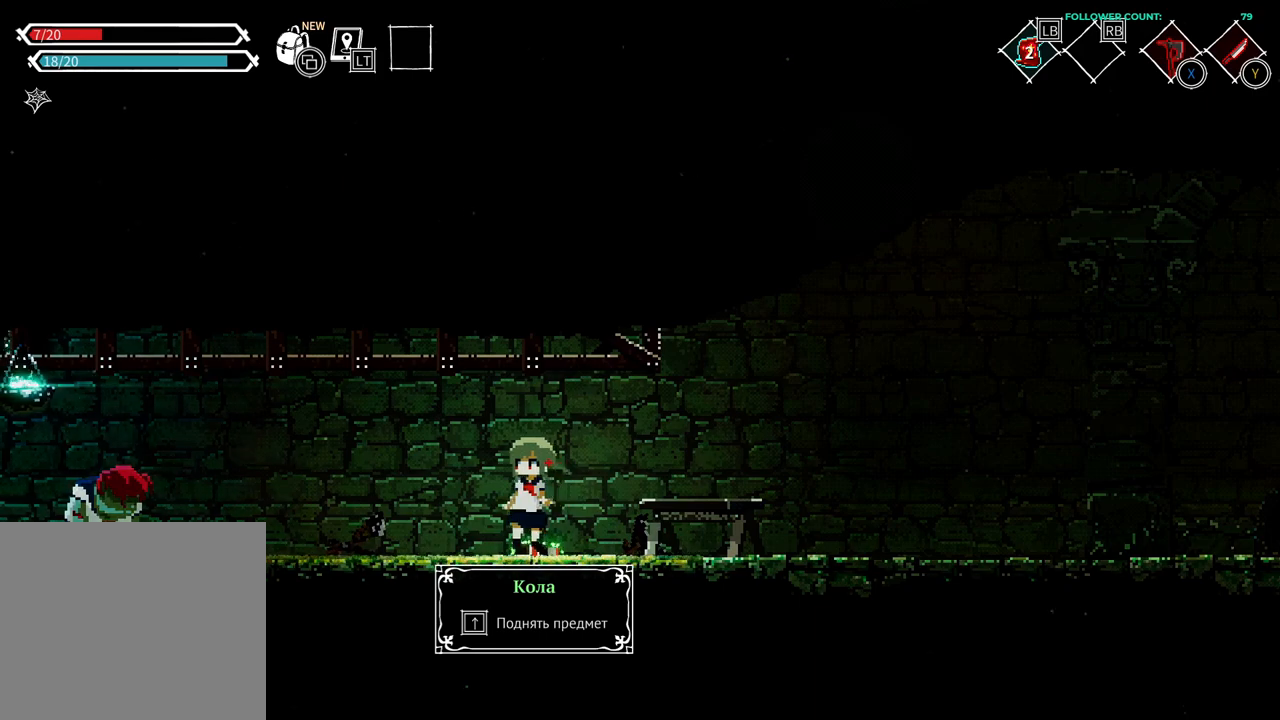
{"buttons": ["DPAD_RIGHT"], "left_stick": "center", "right_stick": "center"}
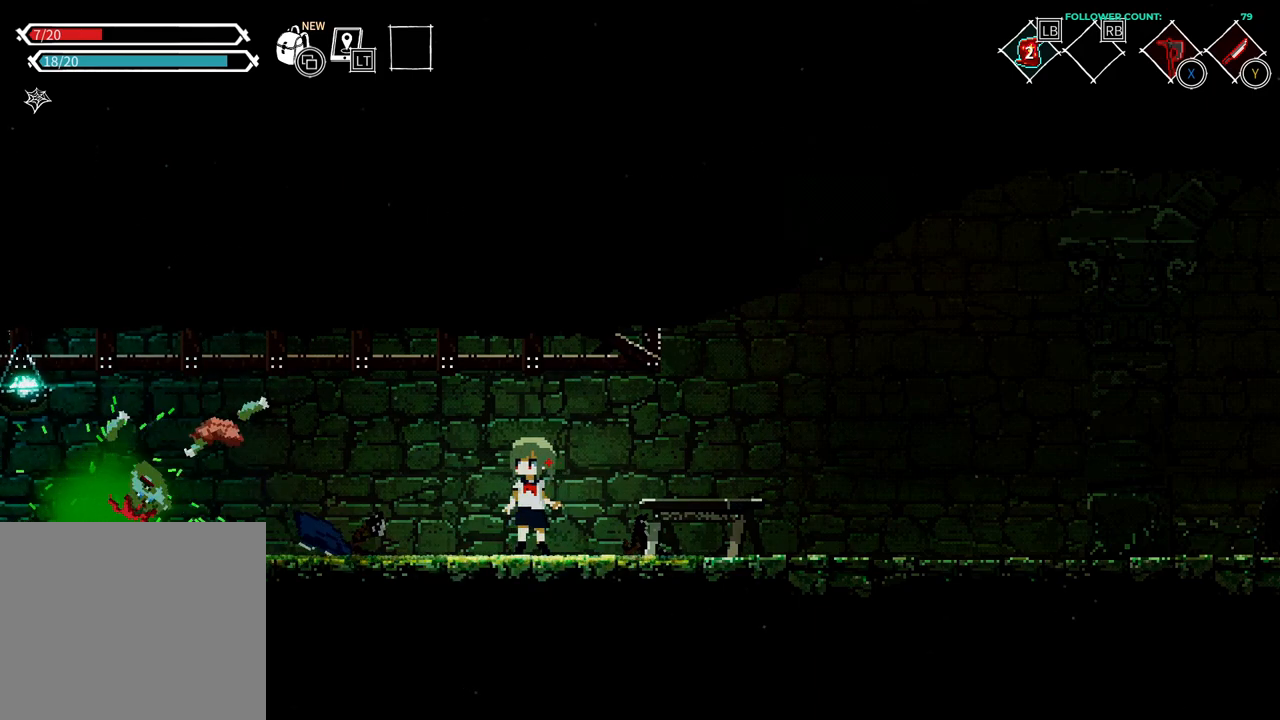
{"buttons": ["DPAD_RIGHT"], "left_stick": "center", "right_stick": "center", "events": [[233, "CROSS", "down"], [383, "CROSS", "up"]]}